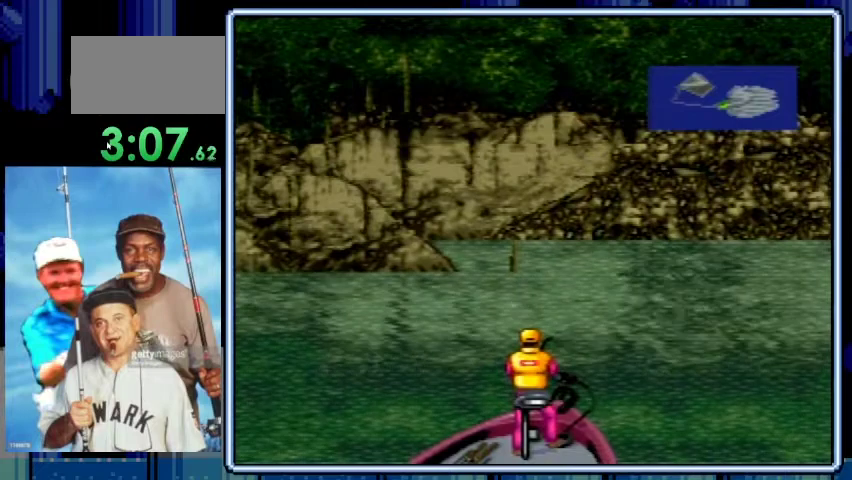
Gameplay with a controller (Nintendo layout); each line is a JSON object with the inputs held at the frame after it. "events" lists button and stick changes between this image and that frame as [ms after this image, input, new state], when the widget could be followed in between. Not read: L3 R3.
{"buttons": ["DPAD_DOWN"], "events": []}
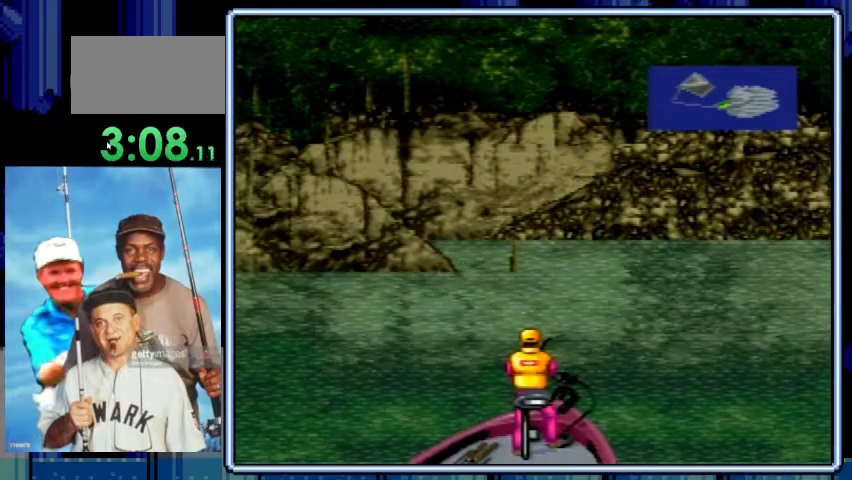
{"buttons": ["DPAD_DOWN"], "events": []}
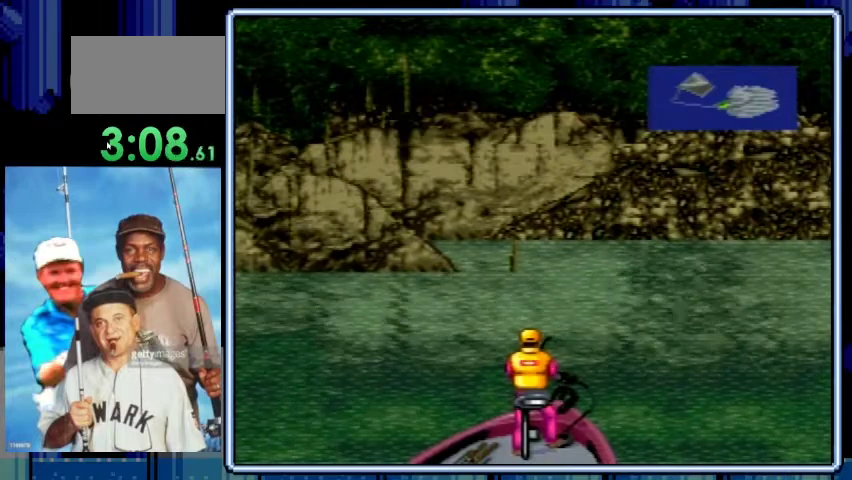
{"buttons": ["DPAD_DOWN"], "events": []}
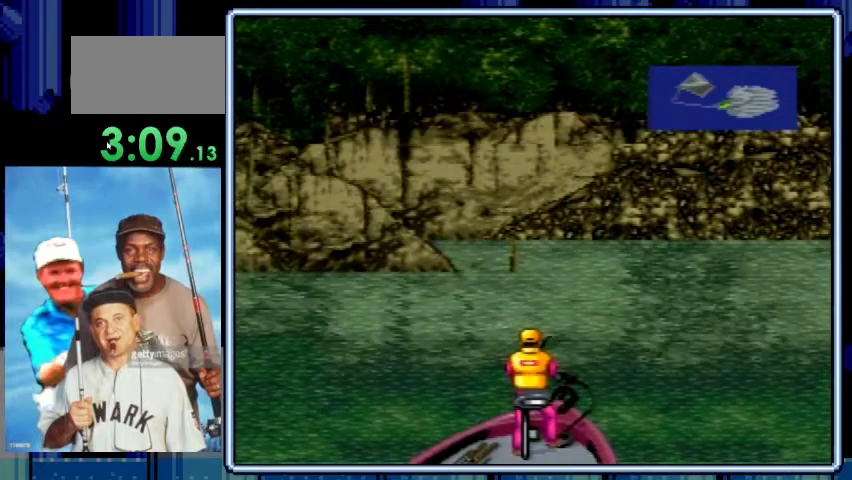
{"buttons": ["DPAD_DOWN"], "events": []}
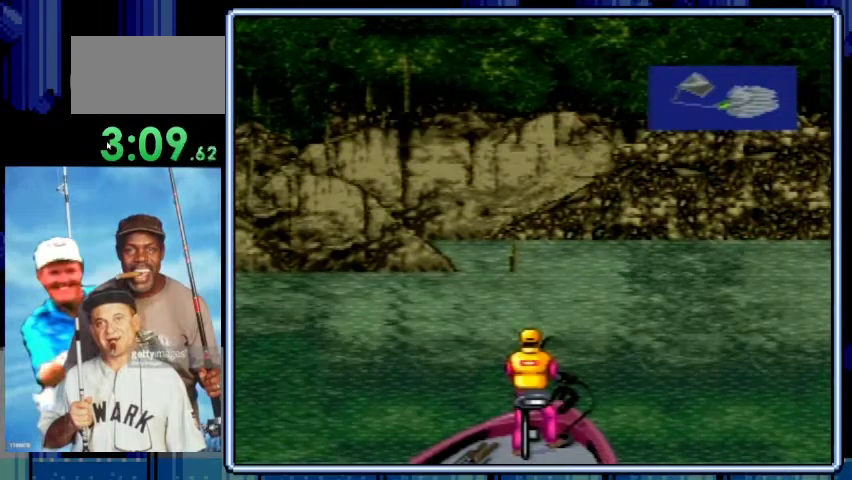
{"buttons": ["DPAD_DOWN"], "events": []}
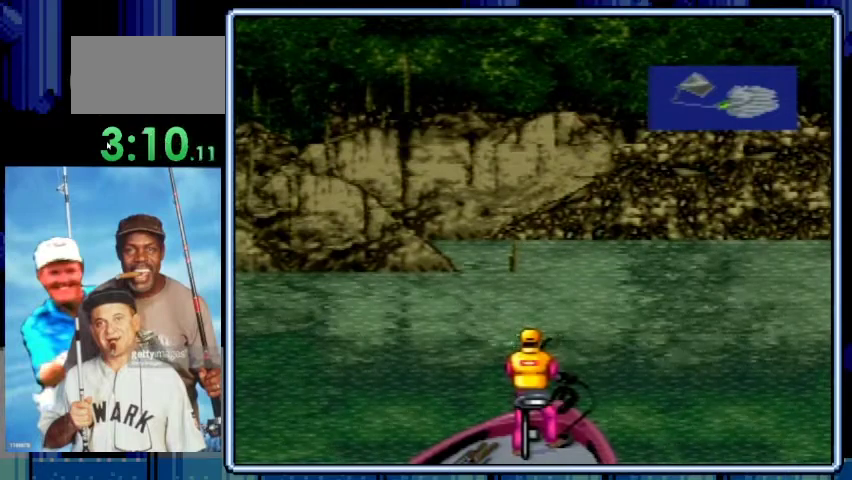
{"buttons": ["DPAD_DOWN"], "events": []}
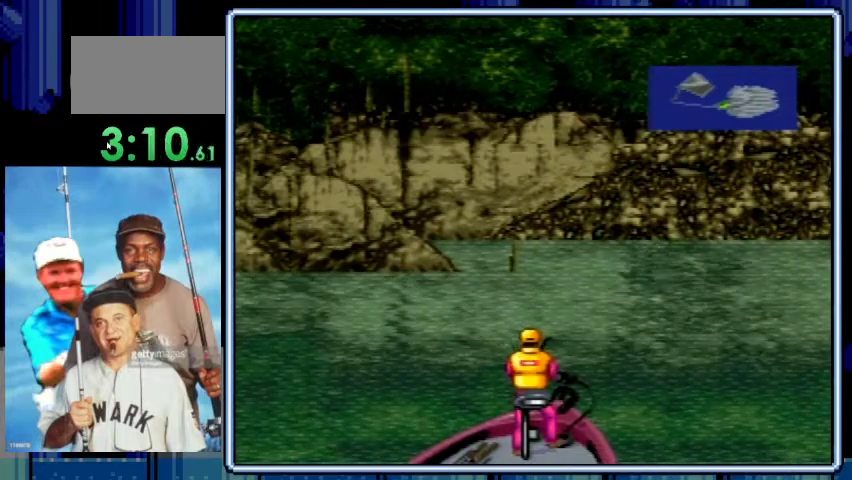
{"buttons": ["DPAD_DOWN"], "events": []}
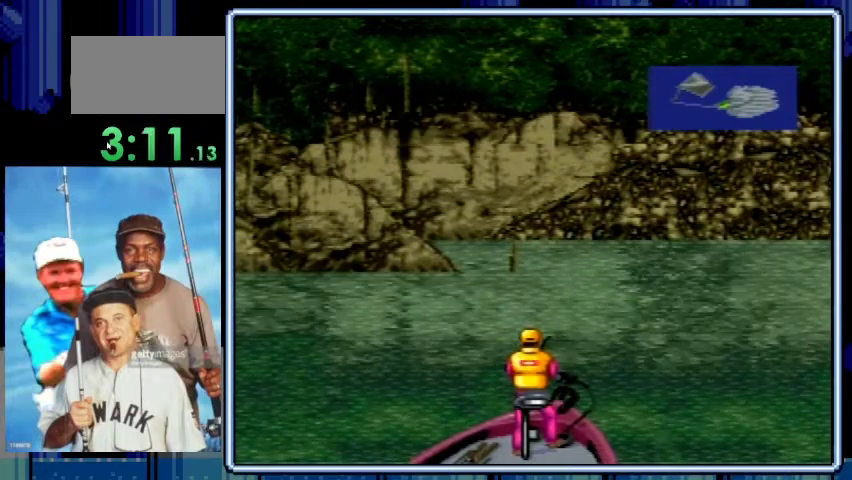
{"buttons": ["DPAD_DOWN"], "events": []}
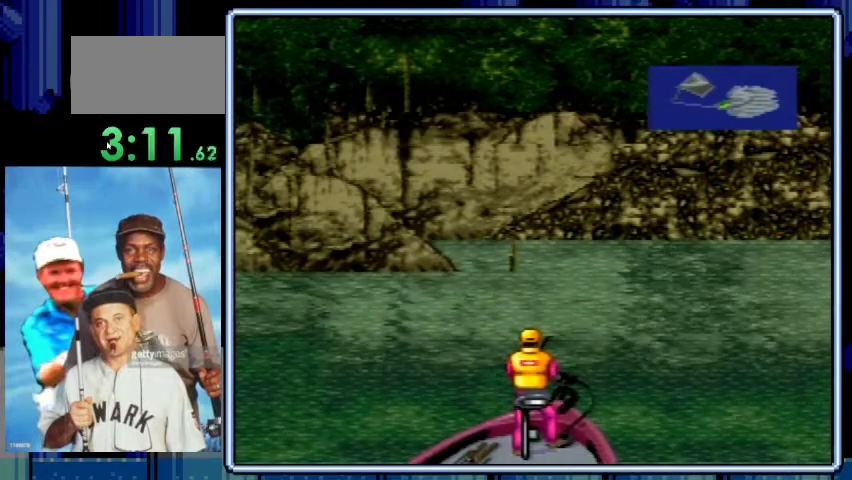
{"buttons": ["DPAD_DOWN"], "events": []}
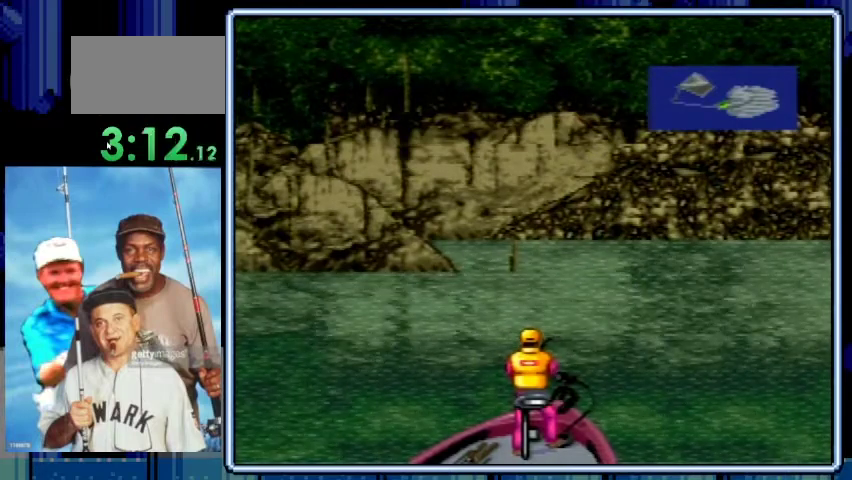
{"buttons": ["DPAD_DOWN"], "events": []}
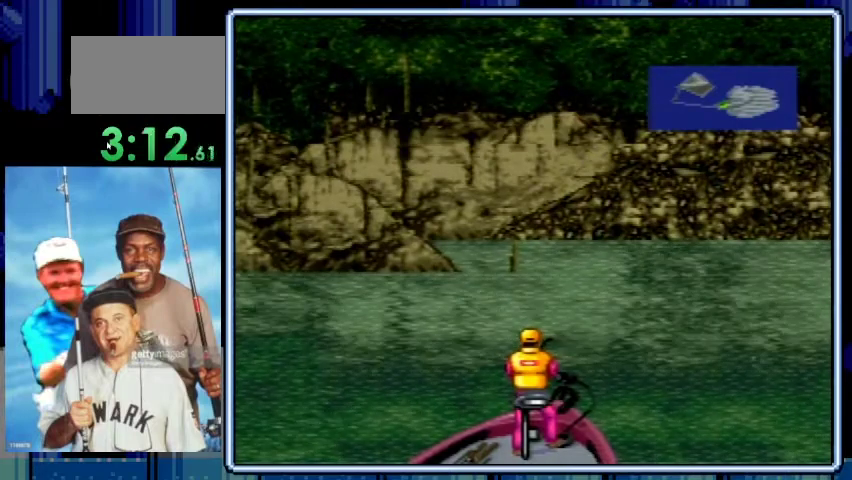
{"buttons": ["DPAD_DOWN"], "events": []}
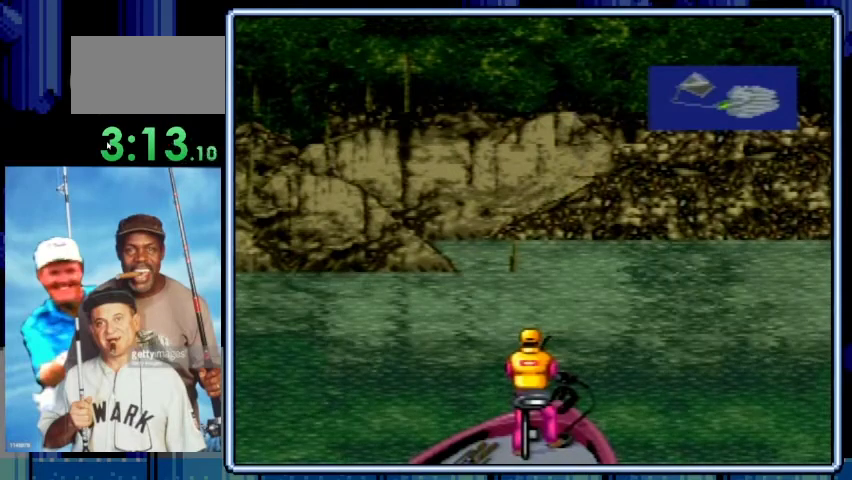
{"buttons": ["DPAD_DOWN"], "events": []}
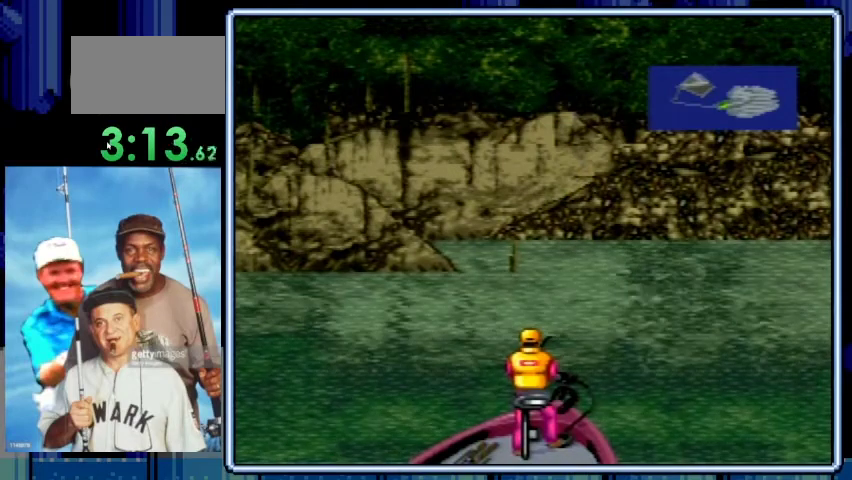
{"buttons": ["A", "DPAD_DOWN"], "events": [[500, "A", "down"]]}
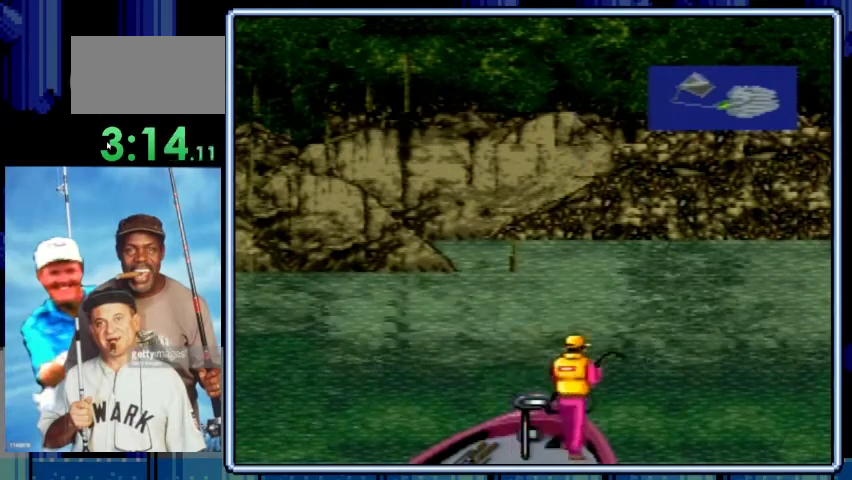
{"buttons": [], "events": [[100, "A", "up"], [200, "A", "down"], [267, "A", "up"], [300, "DPAD_DOWN", "up"], [367, "A", "down"], [433, "A", "up"]]}
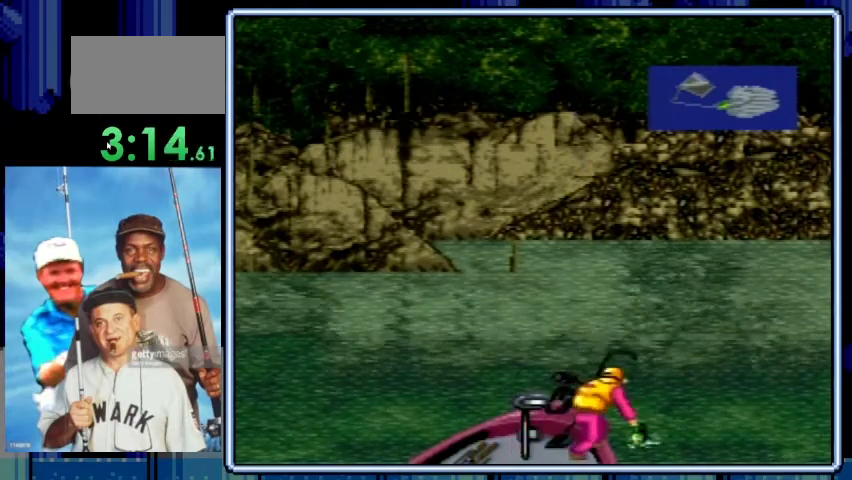
{"buttons": [], "events": [[200, "A", "down"], [300, "A", "up"], [367, "A", "down"], [467, "A", "up"]]}
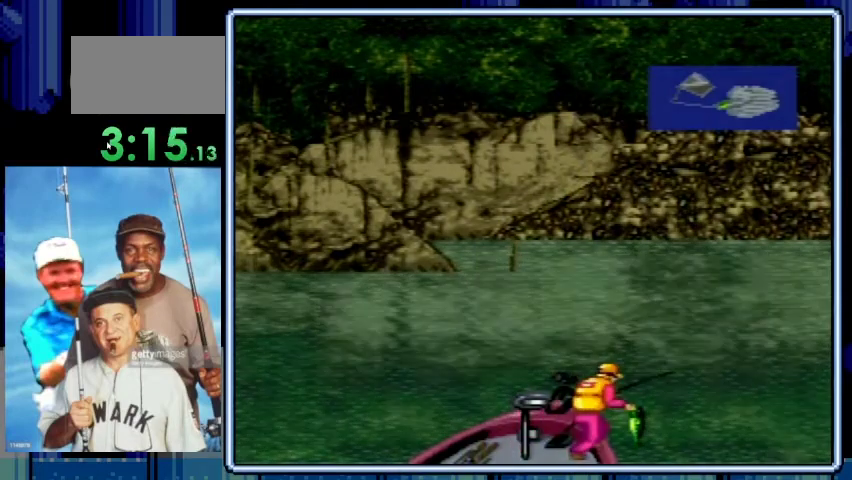
{"buttons": [], "events": [[33, "A", "down"], [100, "A", "up"], [233, "A", "down"], [300, "A", "up"], [367, "A", "down"], [467, "A", "up"]]}
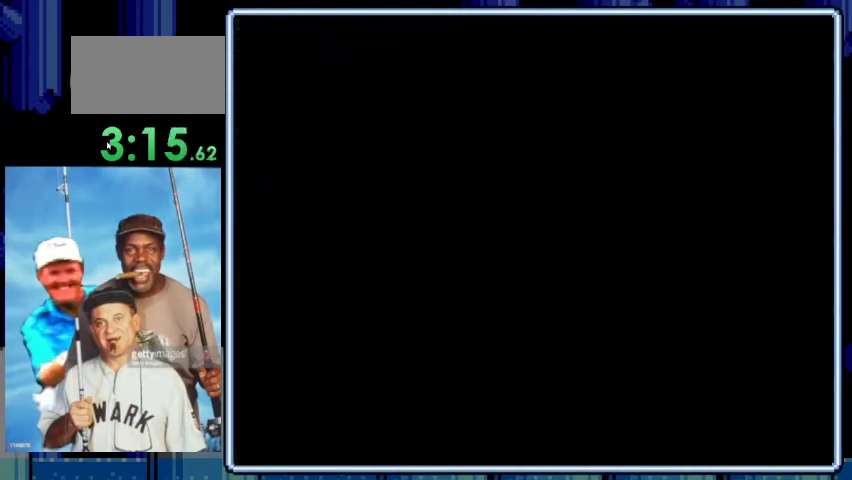
{"buttons": [], "events": [[33, "A", "down"], [133, "A", "up"], [233, "A", "down"], [300, "A", "up"], [400, "A", "down"], [500, "A", "up"]]}
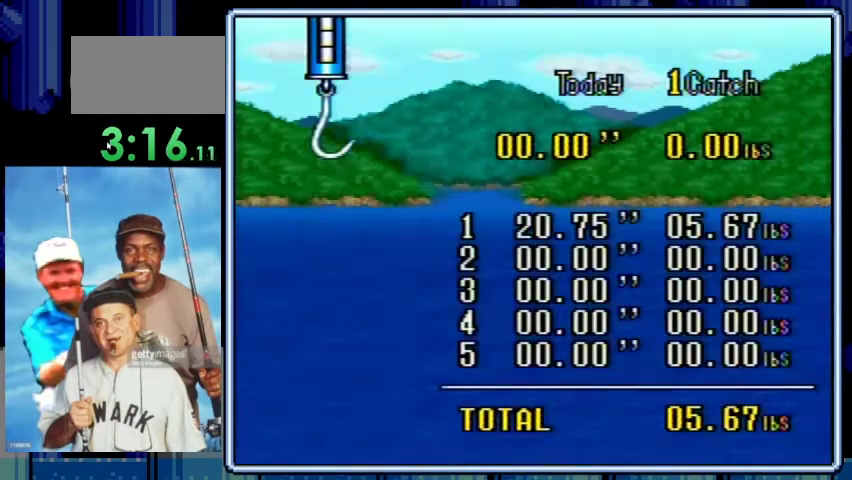
{"buttons": ["A"], "events": [[67, "A", "down"], [167, "A", "up"], [267, "A", "down"], [367, "A", "up"], [433, "A", "down"]]}
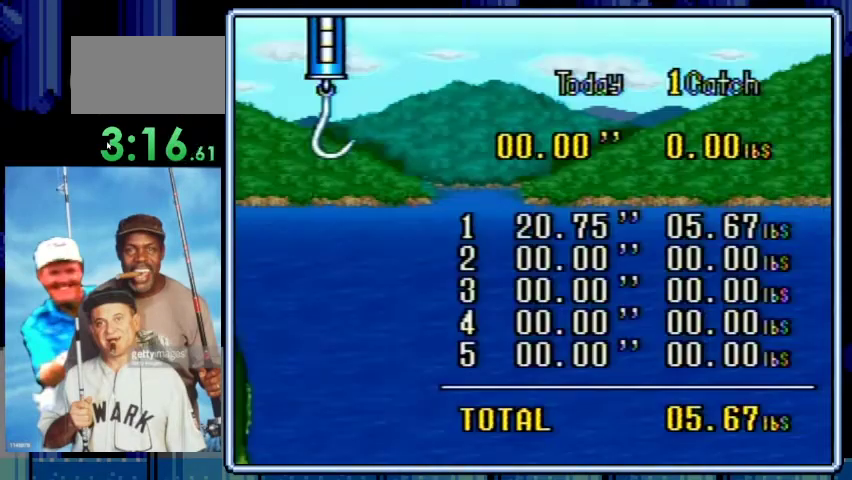
{"buttons": ["A"], "events": [[33, "A", "up"], [100, "A", "down"], [233, "A", "up"], [300, "A", "down"], [400, "A", "up"], [500, "A", "down"]]}
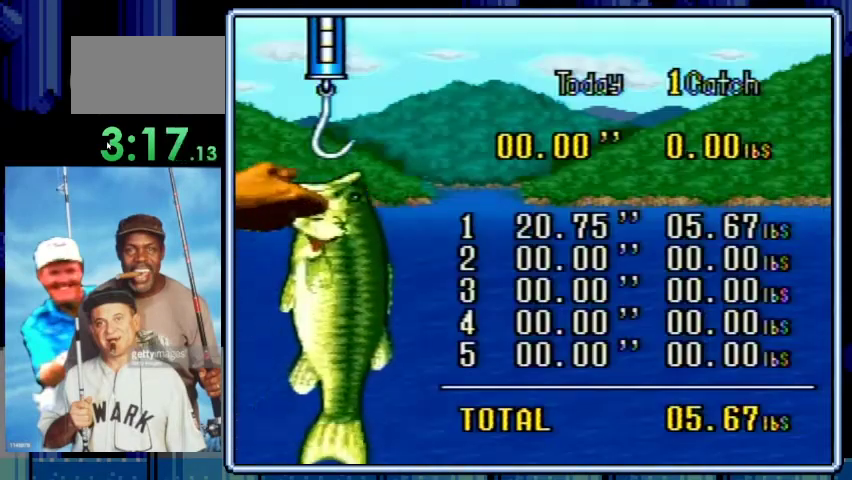
{"buttons": [], "events": [[67, "A", "up"], [167, "A", "down"], [267, "A", "up"], [367, "A", "down"], [433, "A", "up"]]}
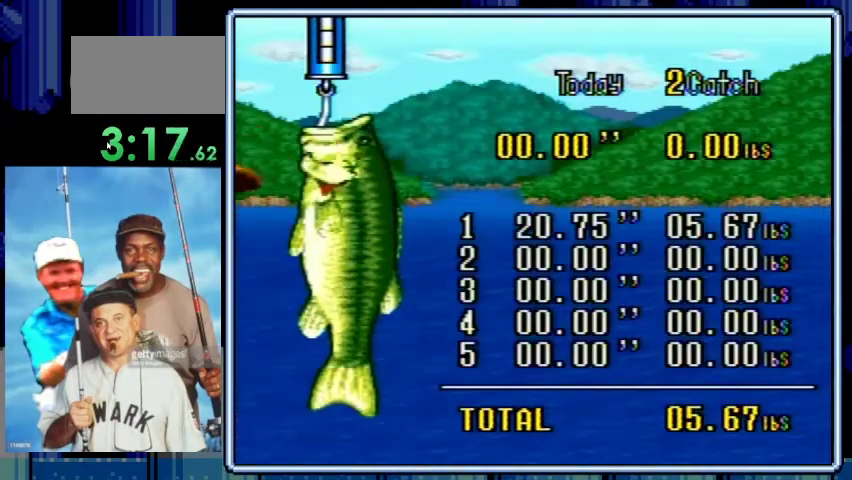
{"buttons": [], "events": [[33, "A", "down"], [133, "A", "up"], [233, "A", "down"], [333, "A", "up"], [400, "A", "down"], [500, "A", "up"]]}
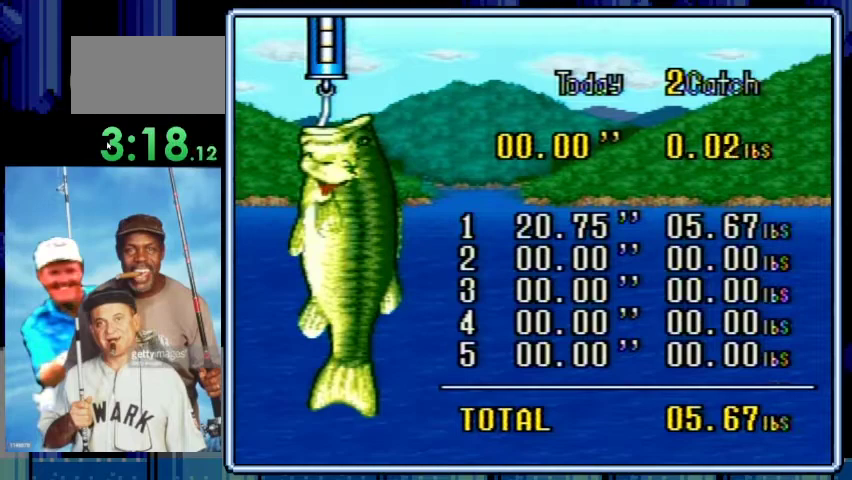
{"buttons": ["A"], "events": [[100, "A", "down"], [200, "A", "up"], [300, "A", "down"], [400, "A", "up"], [467, "A", "down"]]}
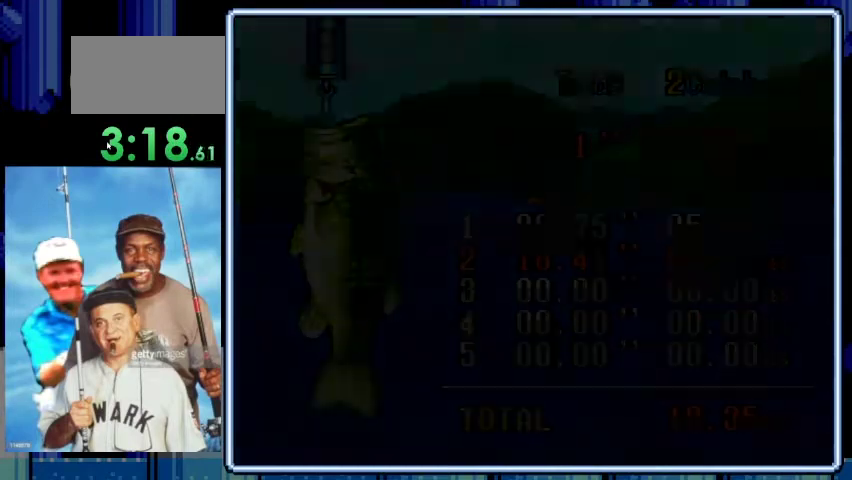
{"buttons": [], "events": [[100, "A", "up"]]}
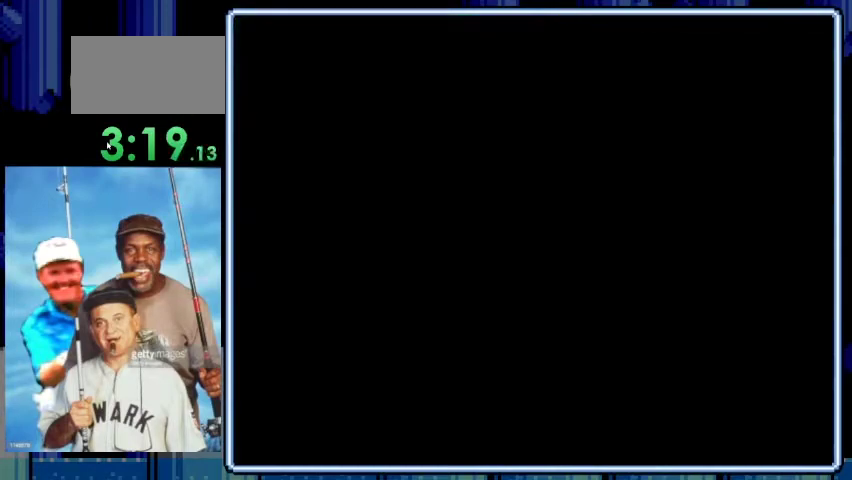
{"buttons": [], "events": [[333, "B", "down"], [433, "B", "up"]]}
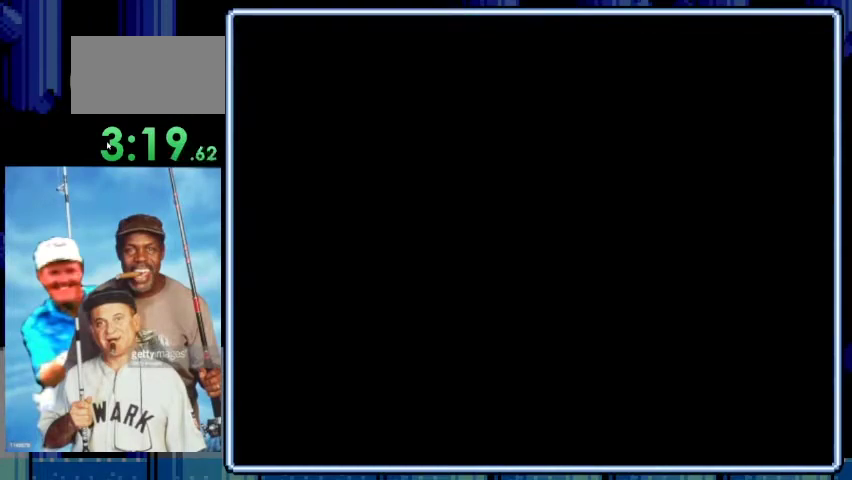
{"buttons": ["B"], "events": [[33, "B", "down"], [133, "B", "up"], [233, "B", "down"], [333, "B", "up"], [433, "B", "down"]]}
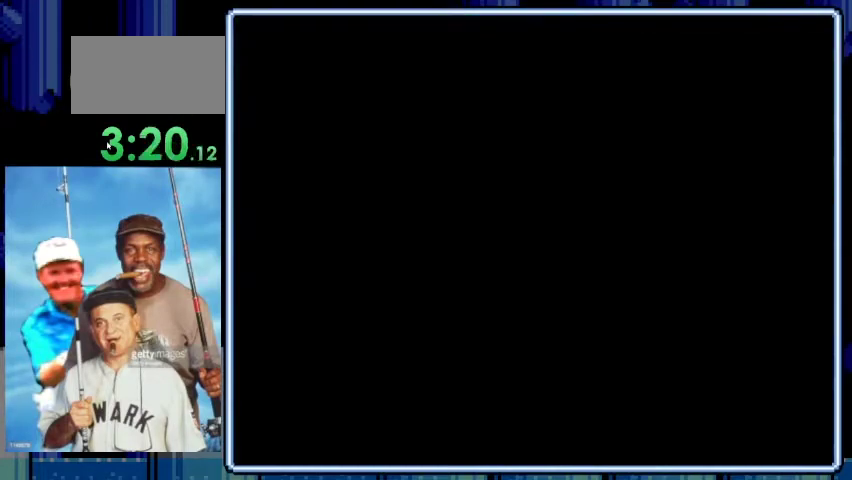
{"buttons": ["B"], "events": [[33, "B", "up"], [100, "B", "down"], [200, "B", "up"], [300, "B", "down"], [400, "B", "up"], [467, "B", "down"]]}